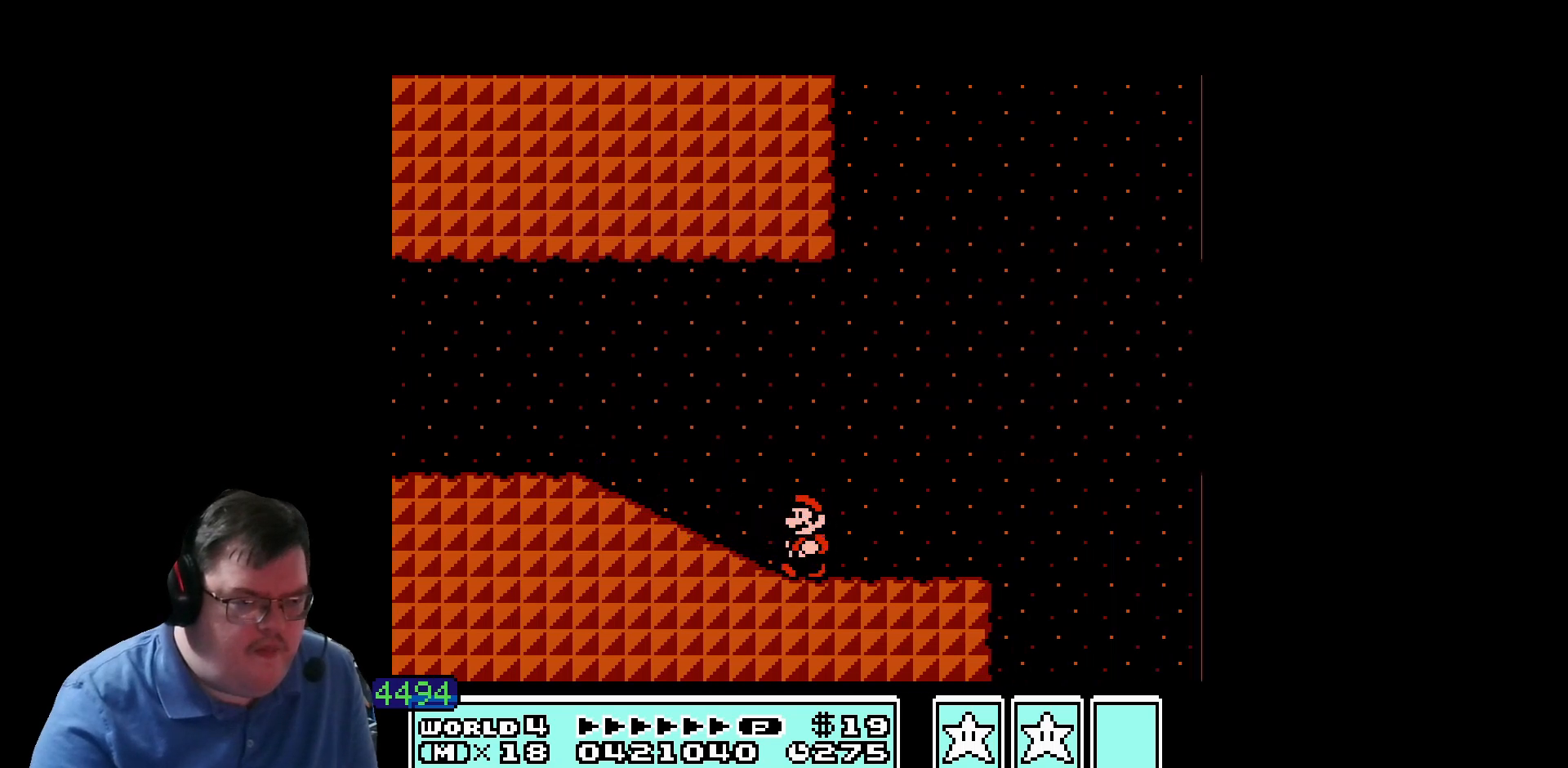
Gameplay with a controller (Nintendo layout); each line is a JSON object with the inputs held at the frame after it. "events" lists button and stick changes between this image and that frame as [ms after this image, input, new state], when the widget could be followed in between. Not read: A B DPAD_DOWN DPAD_RIGHT DPAD_UP L1 L3 R1 R3 SELECT START X Y other_buttons.
{"buttons": [], "events": [[160, "DPAD_LEFT", "up"]]}
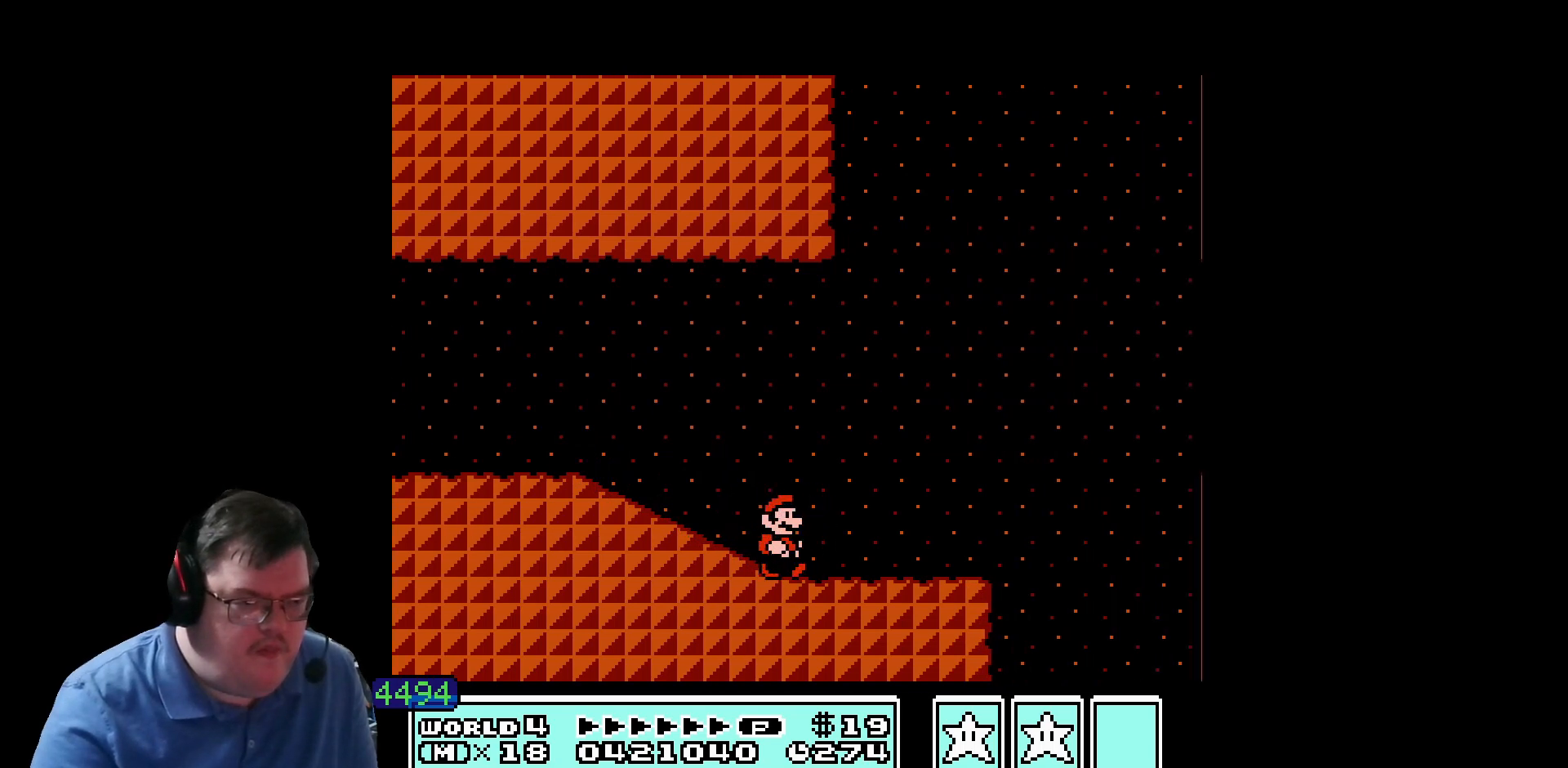
{"buttons": [], "events": []}
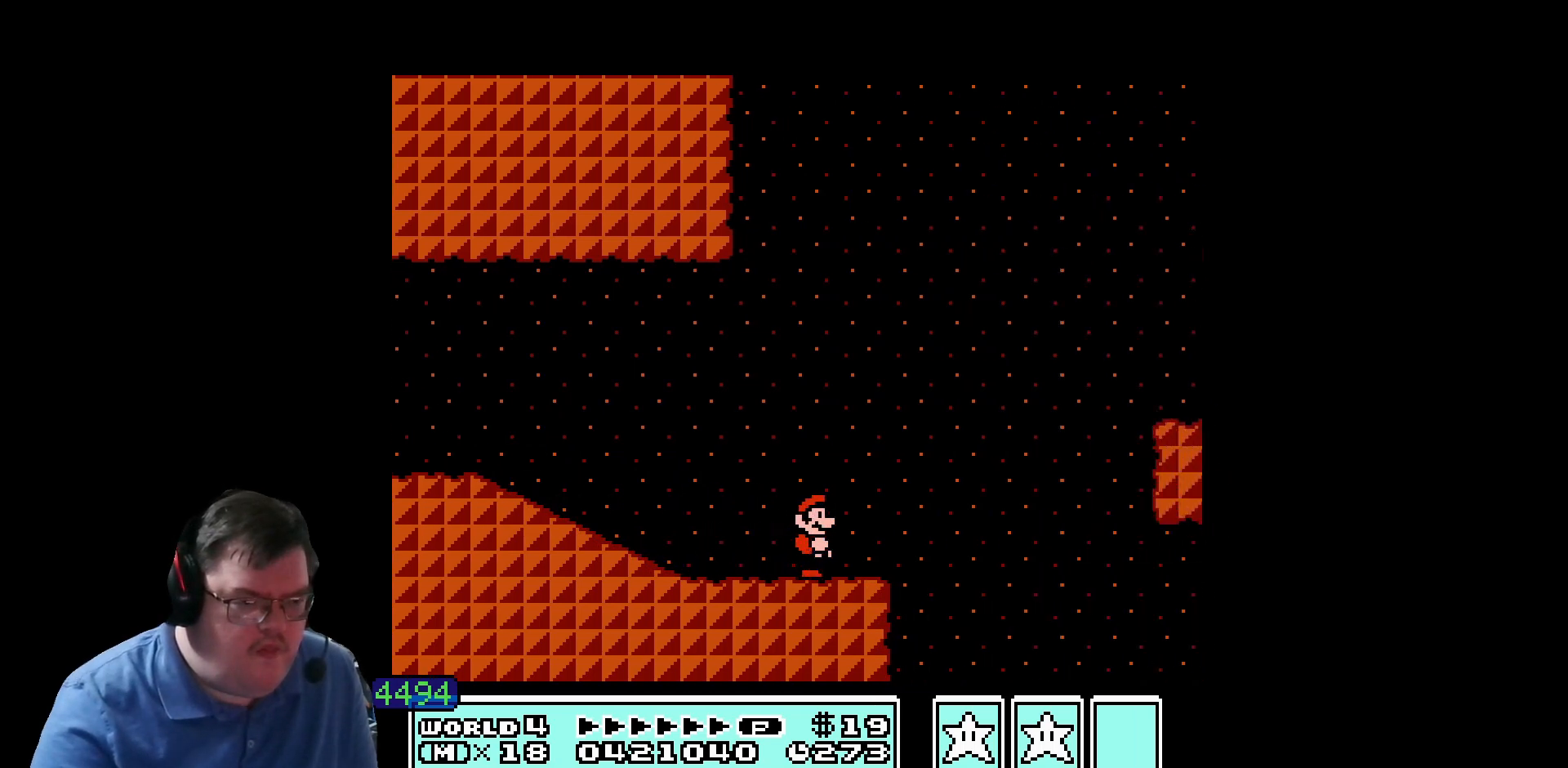
{"buttons": [], "events": []}
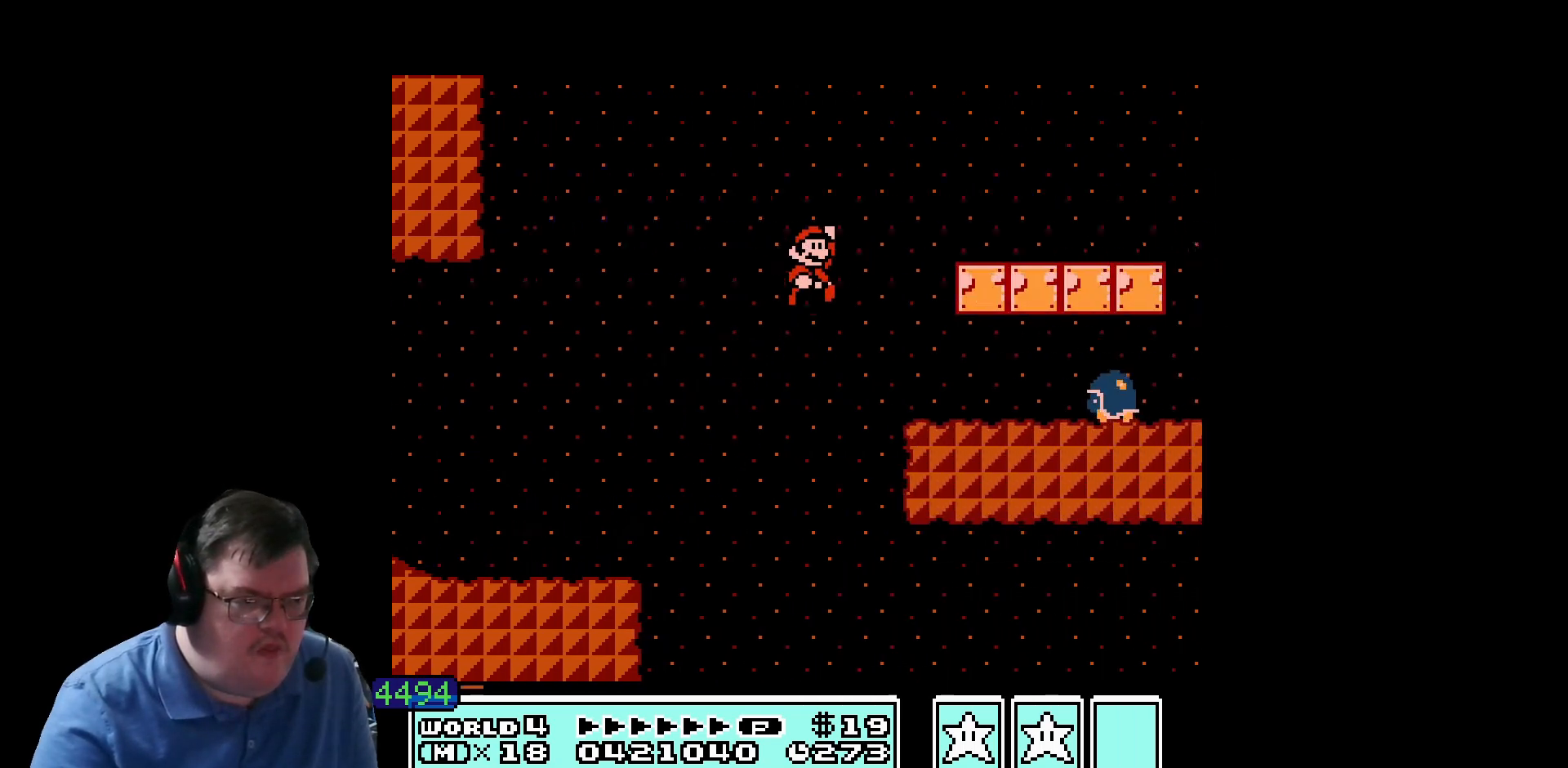
{"buttons": [], "events": [[80, "DPAD_LEFT", "down"], [440, "DPAD_LEFT", "up"]]}
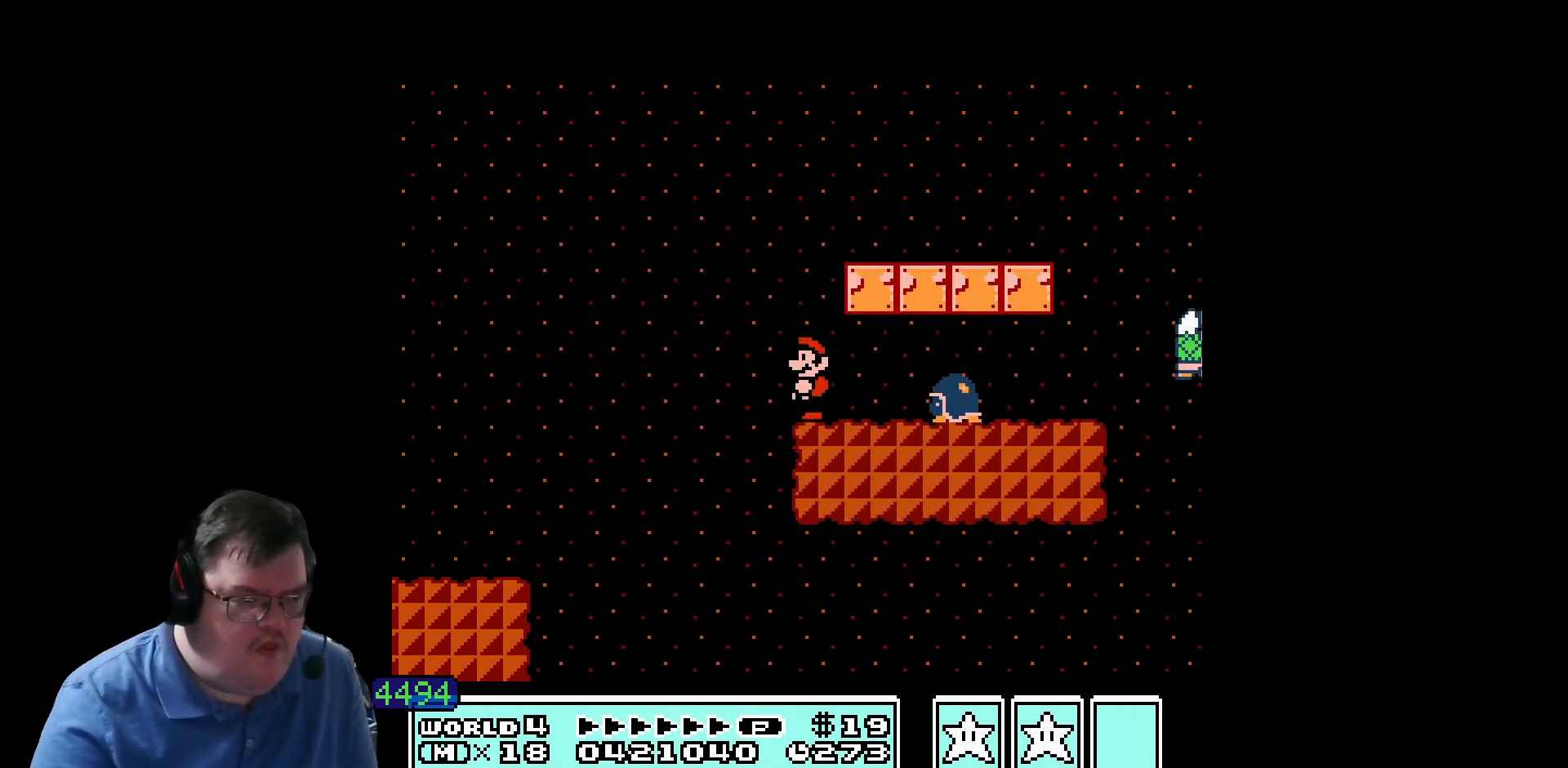
{"buttons": [], "events": []}
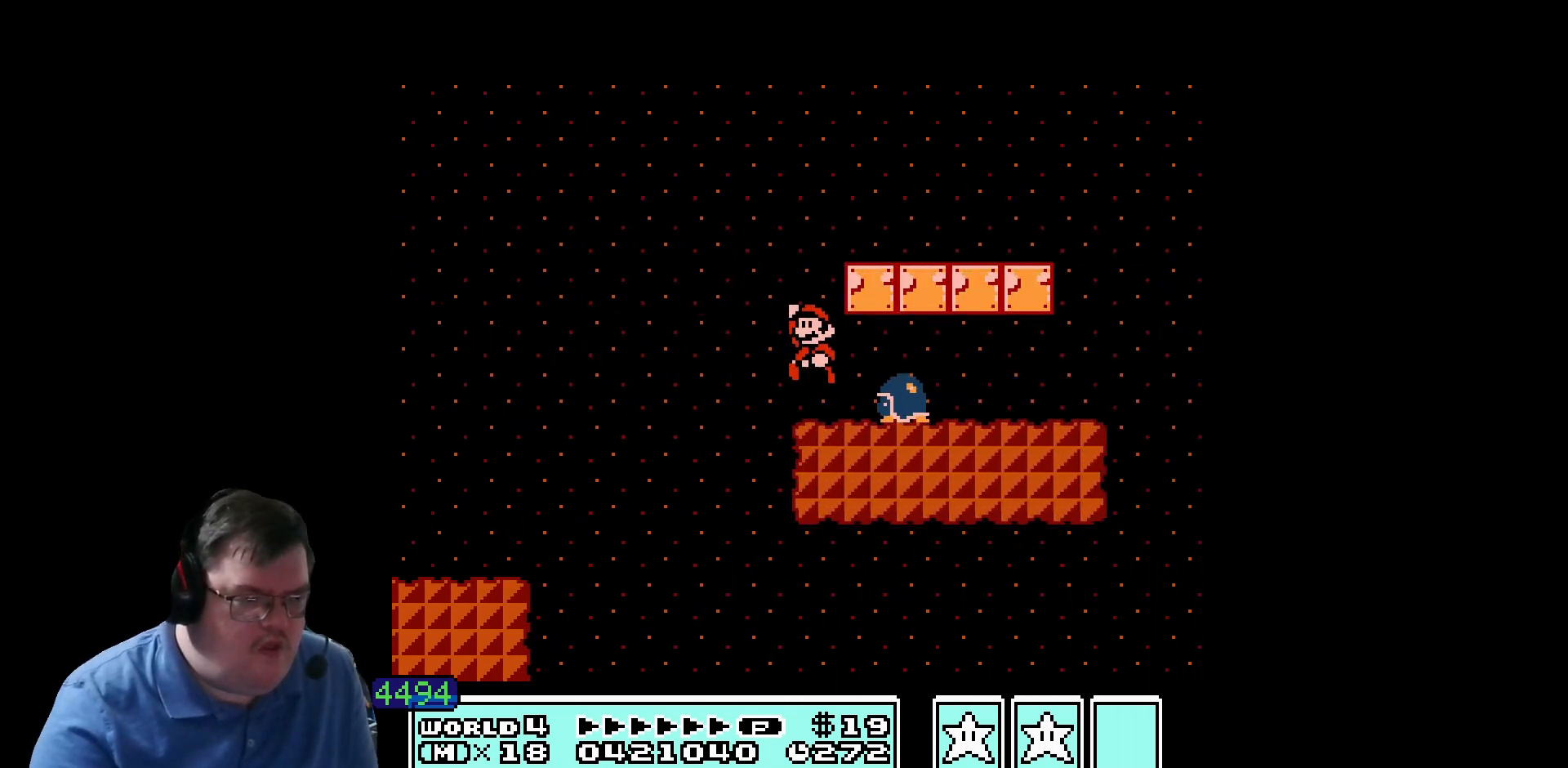
{"buttons": [], "events": []}
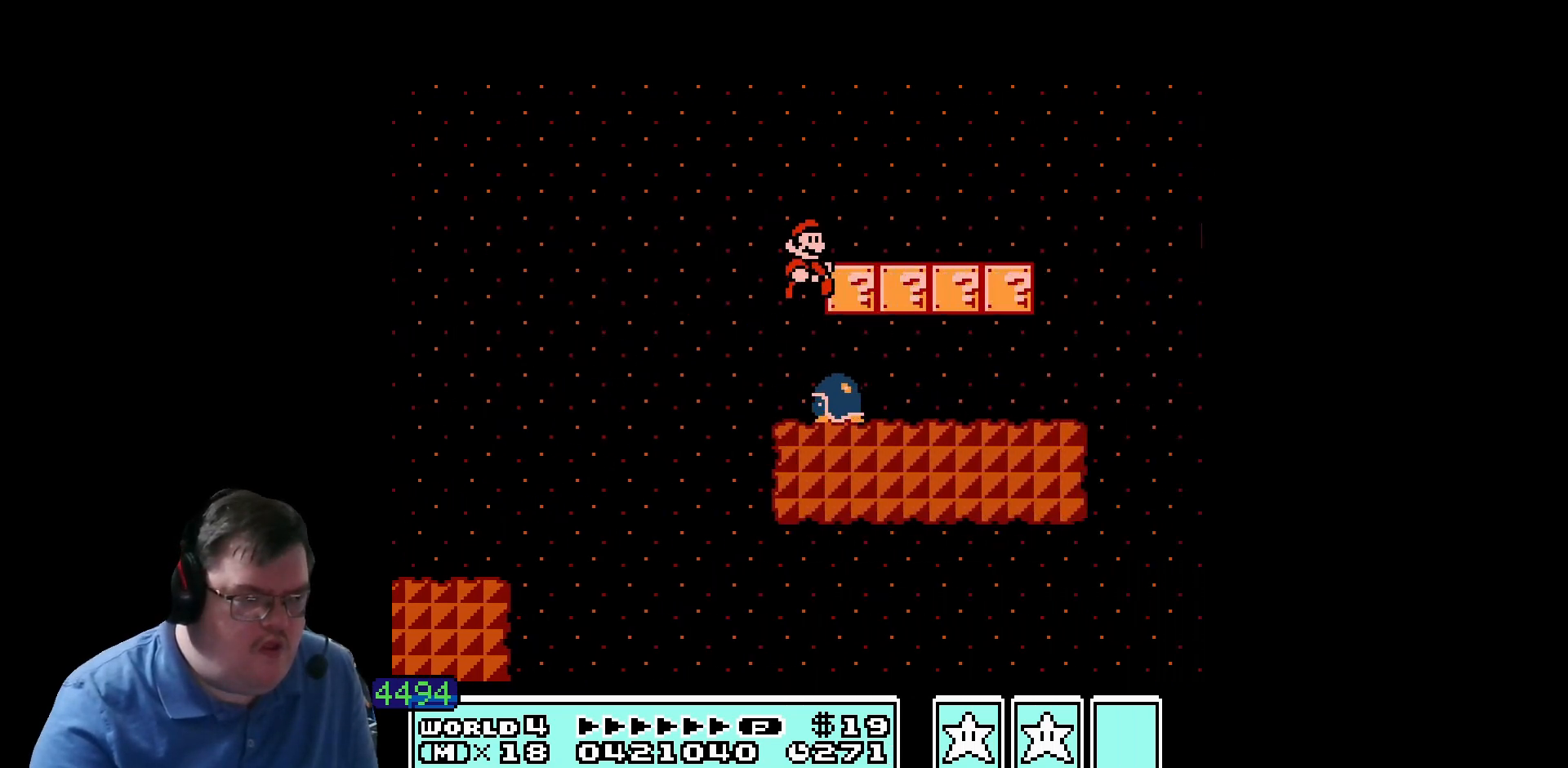
{"buttons": [], "events": []}
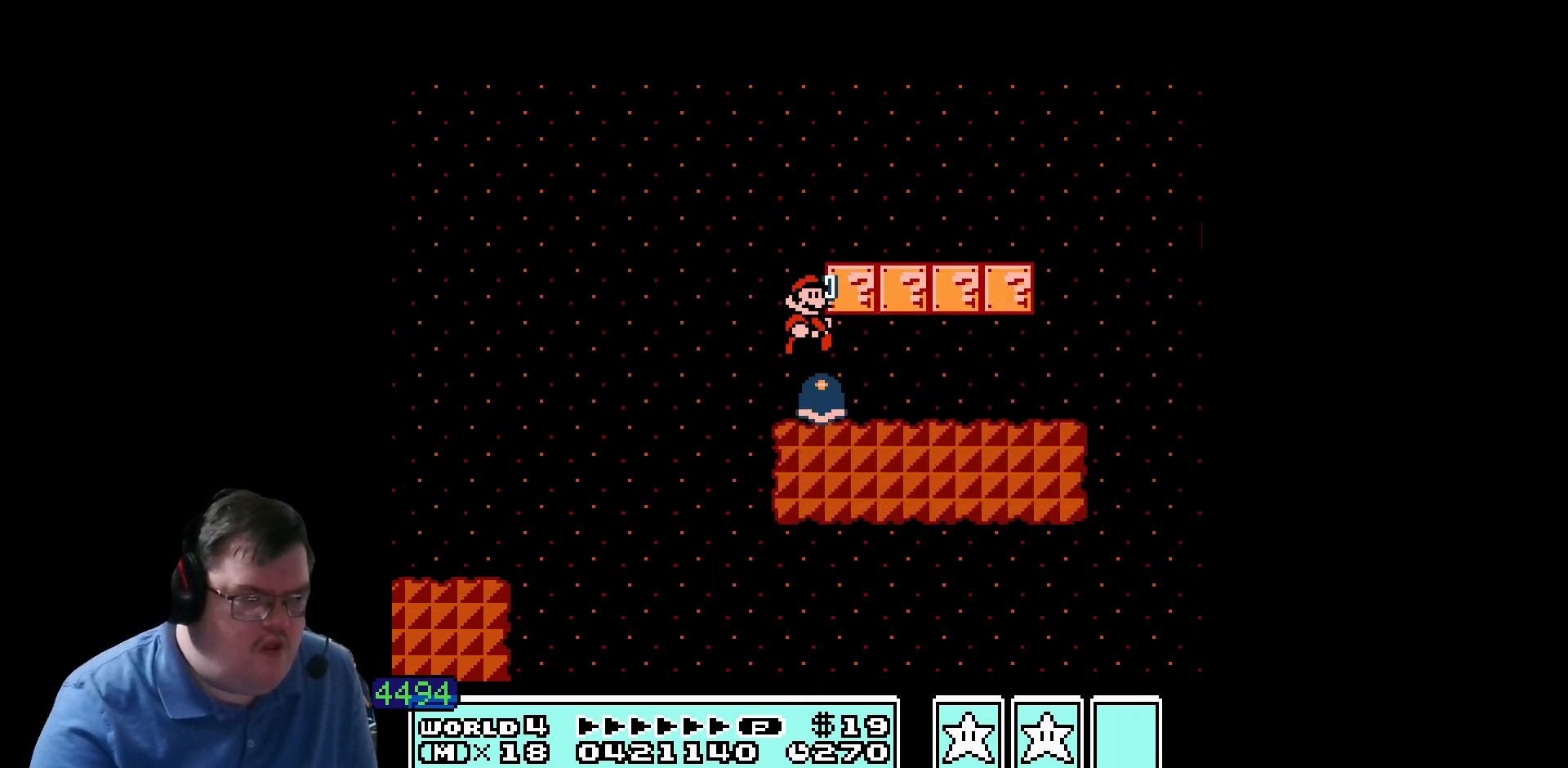
{"buttons": [], "events": []}
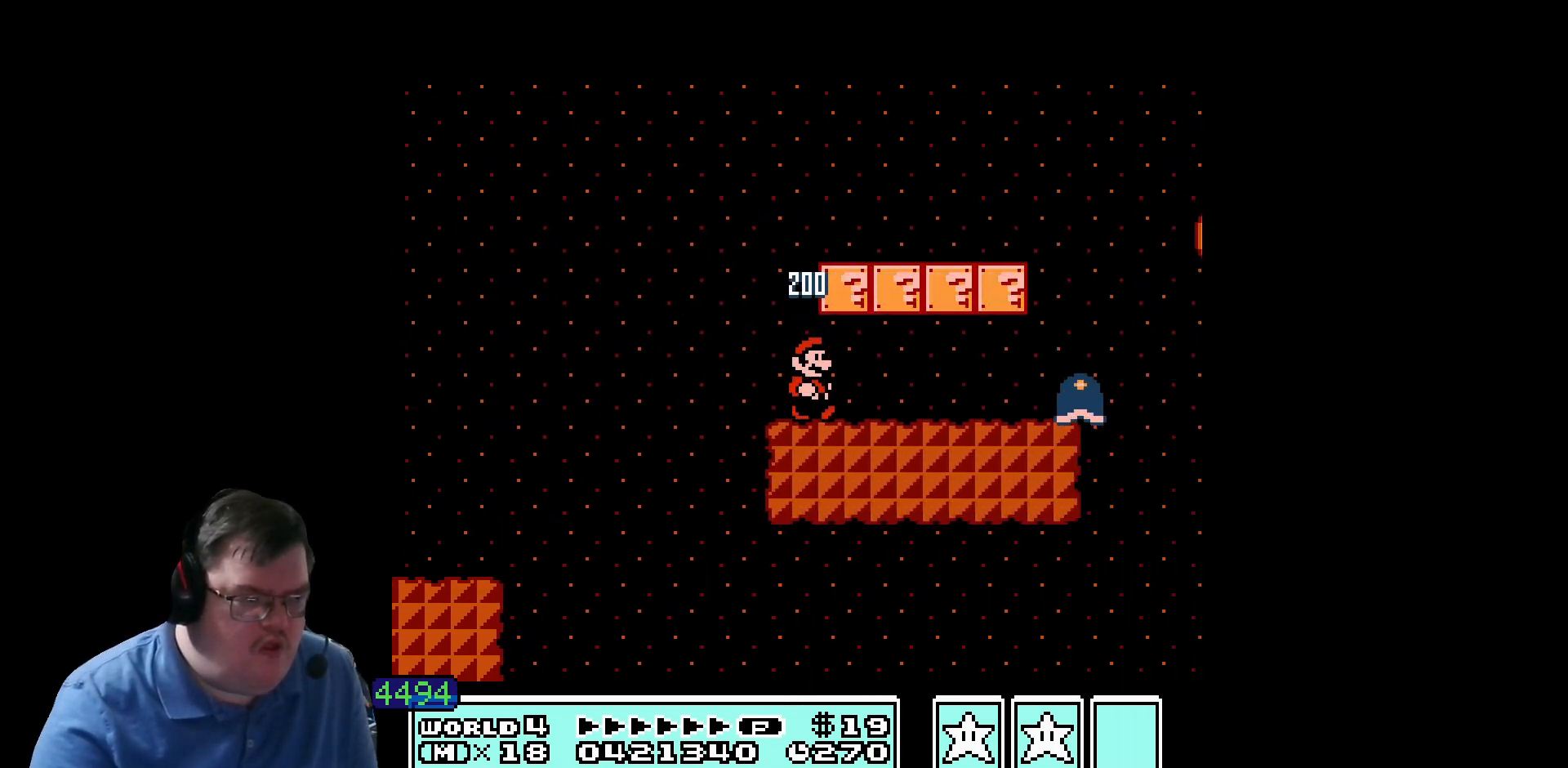
{"buttons": [], "events": []}
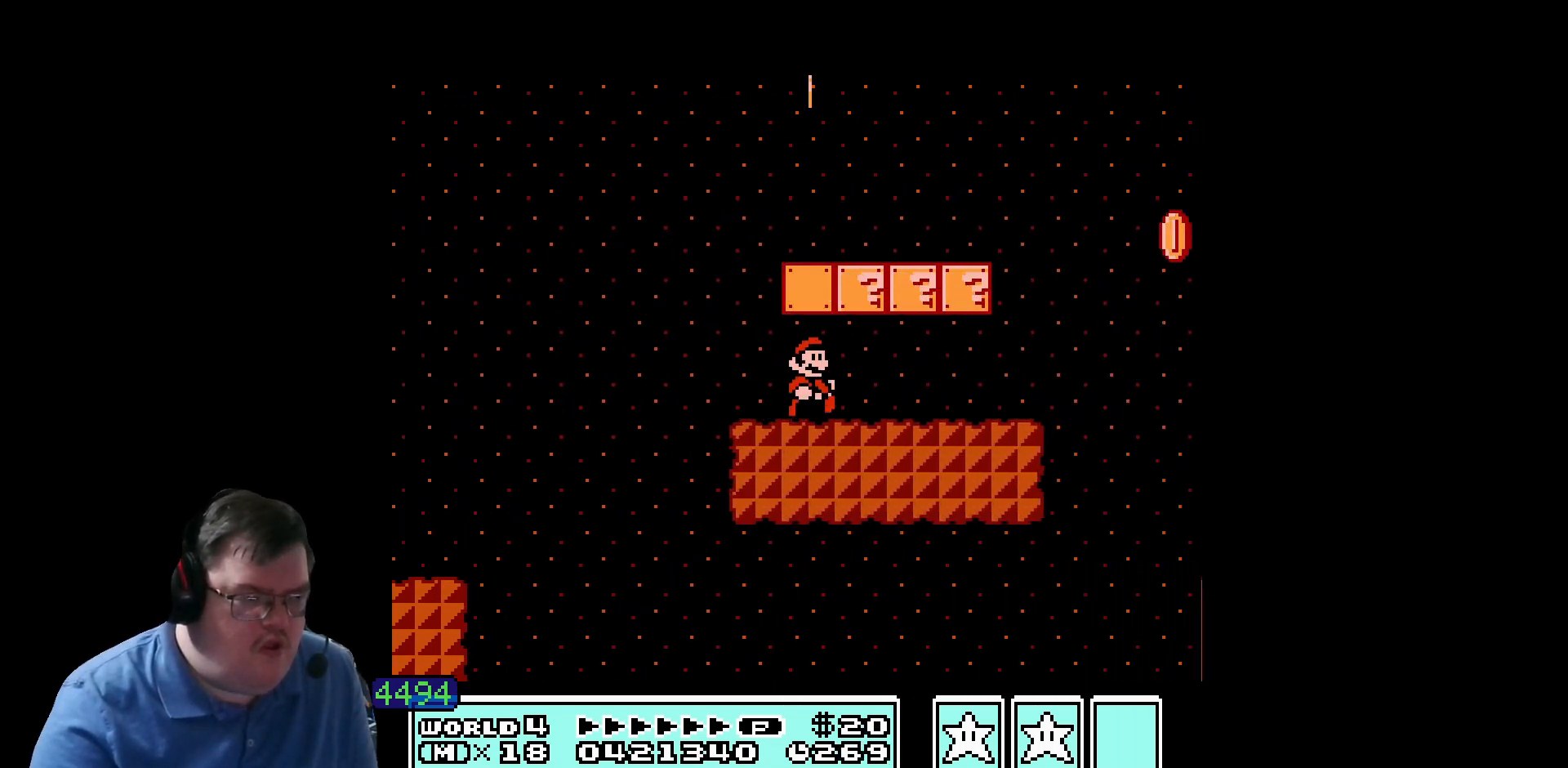
{"buttons": [], "events": []}
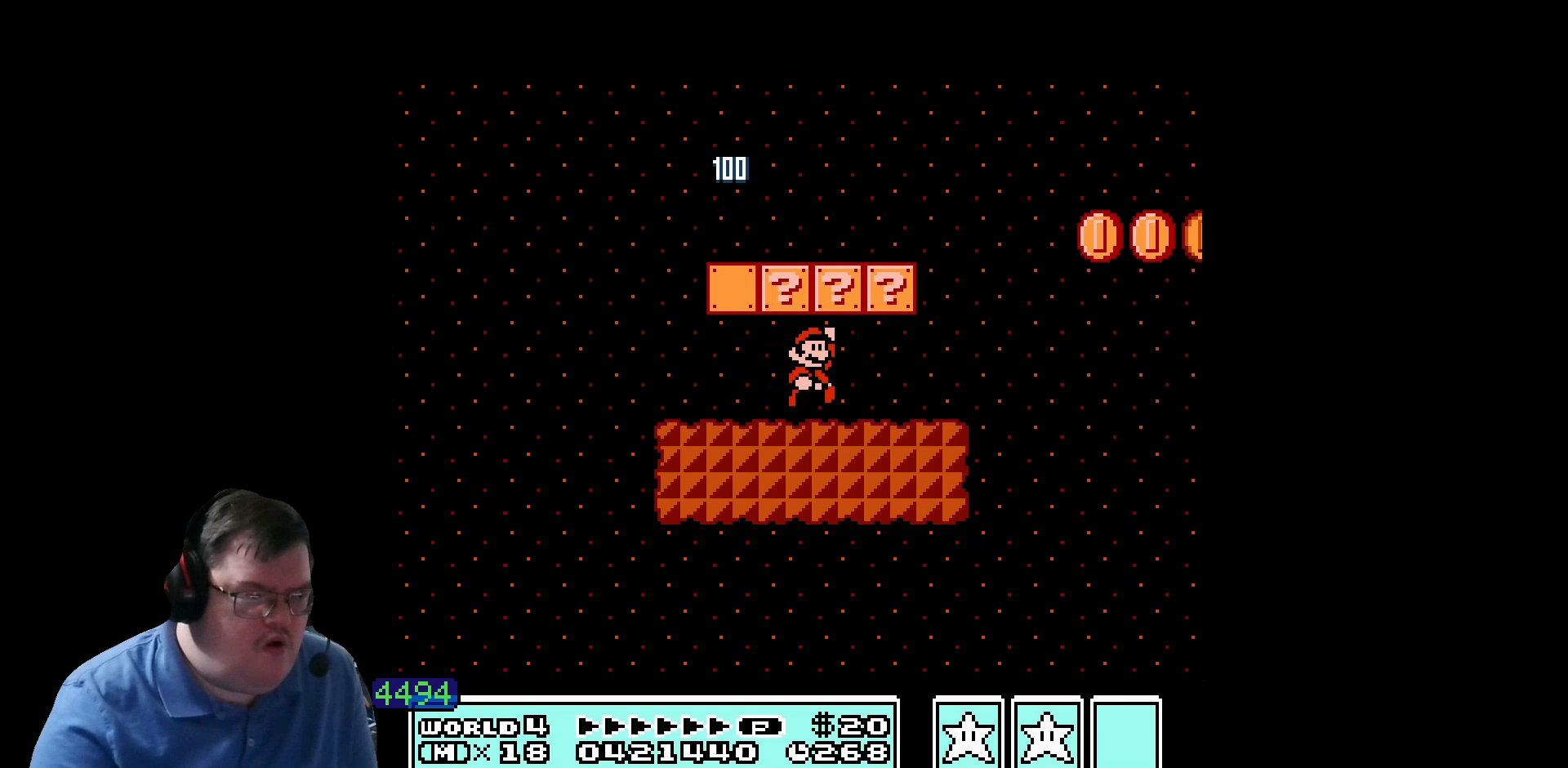
{"buttons": [], "events": [[200, "DPAD_LEFT", "down"], [280, "DPAD_LEFT", "up"]]}
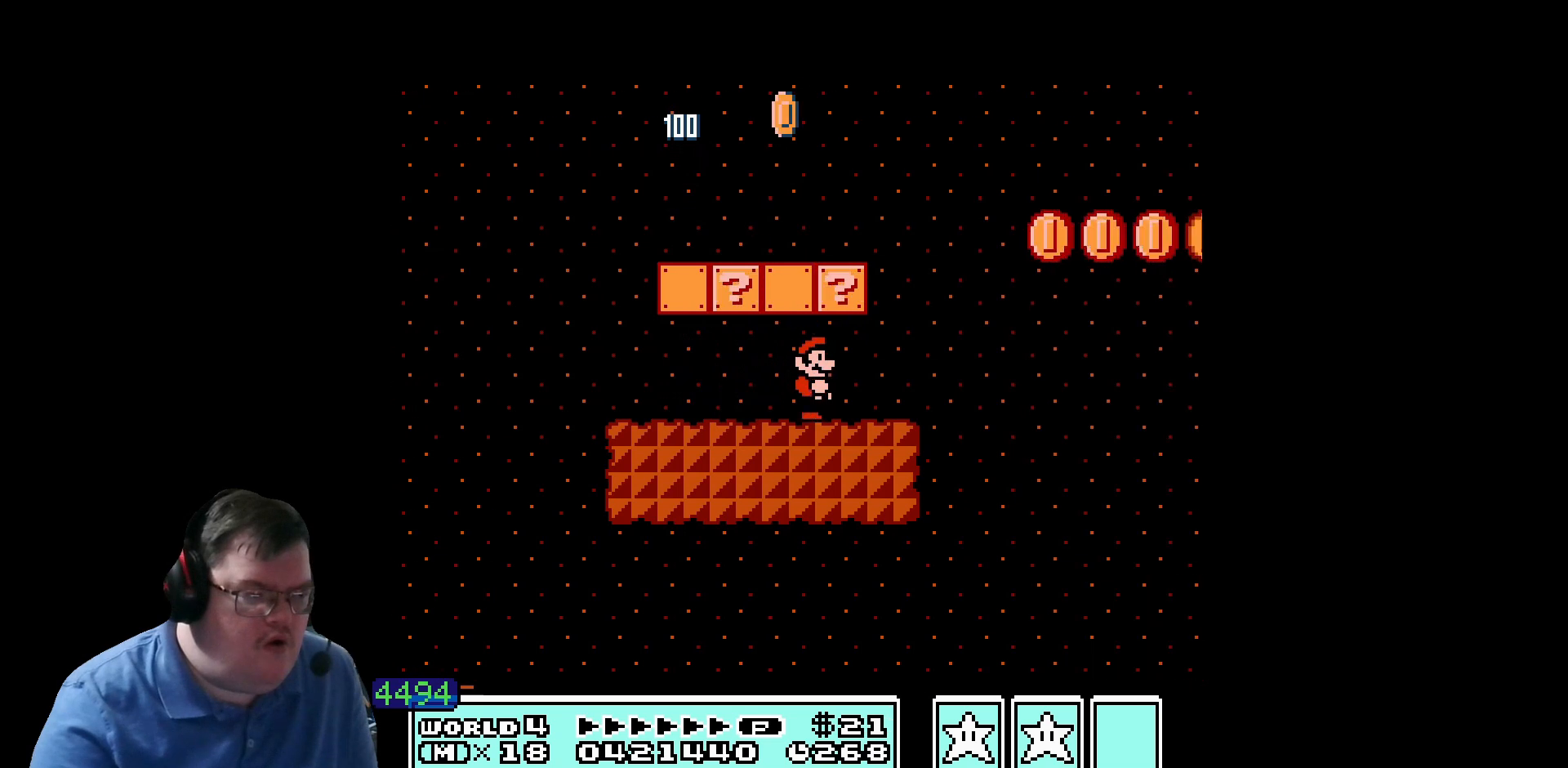
{"buttons": ["DPAD_LEFT"], "events": [[400, "DPAD_LEFT", "down"]]}
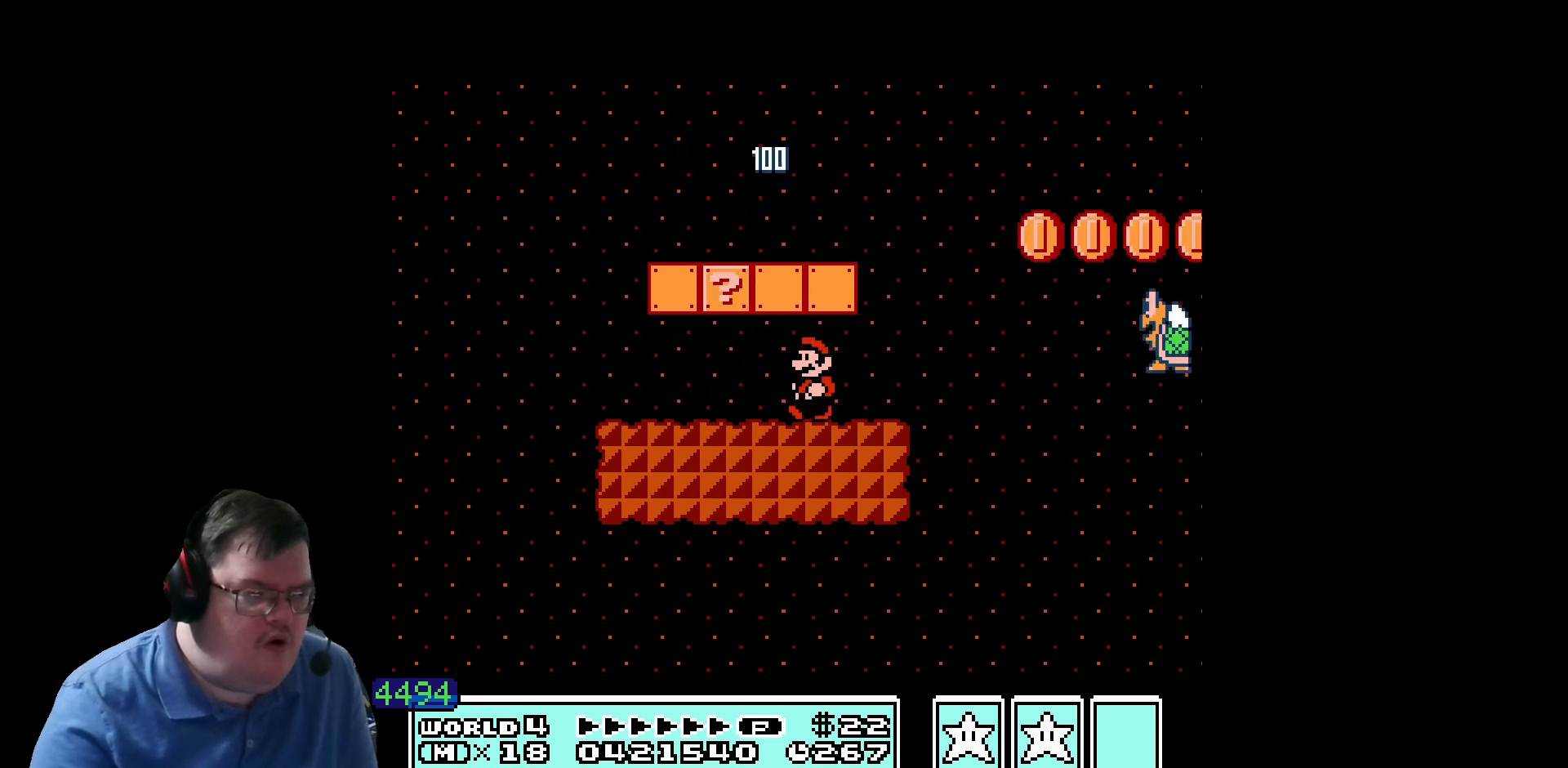
{"buttons": ["DPAD_LEFT"], "events": [[240, "DPAD_LEFT", "up"], [520, "DPAD_LEFT", "down"]]}
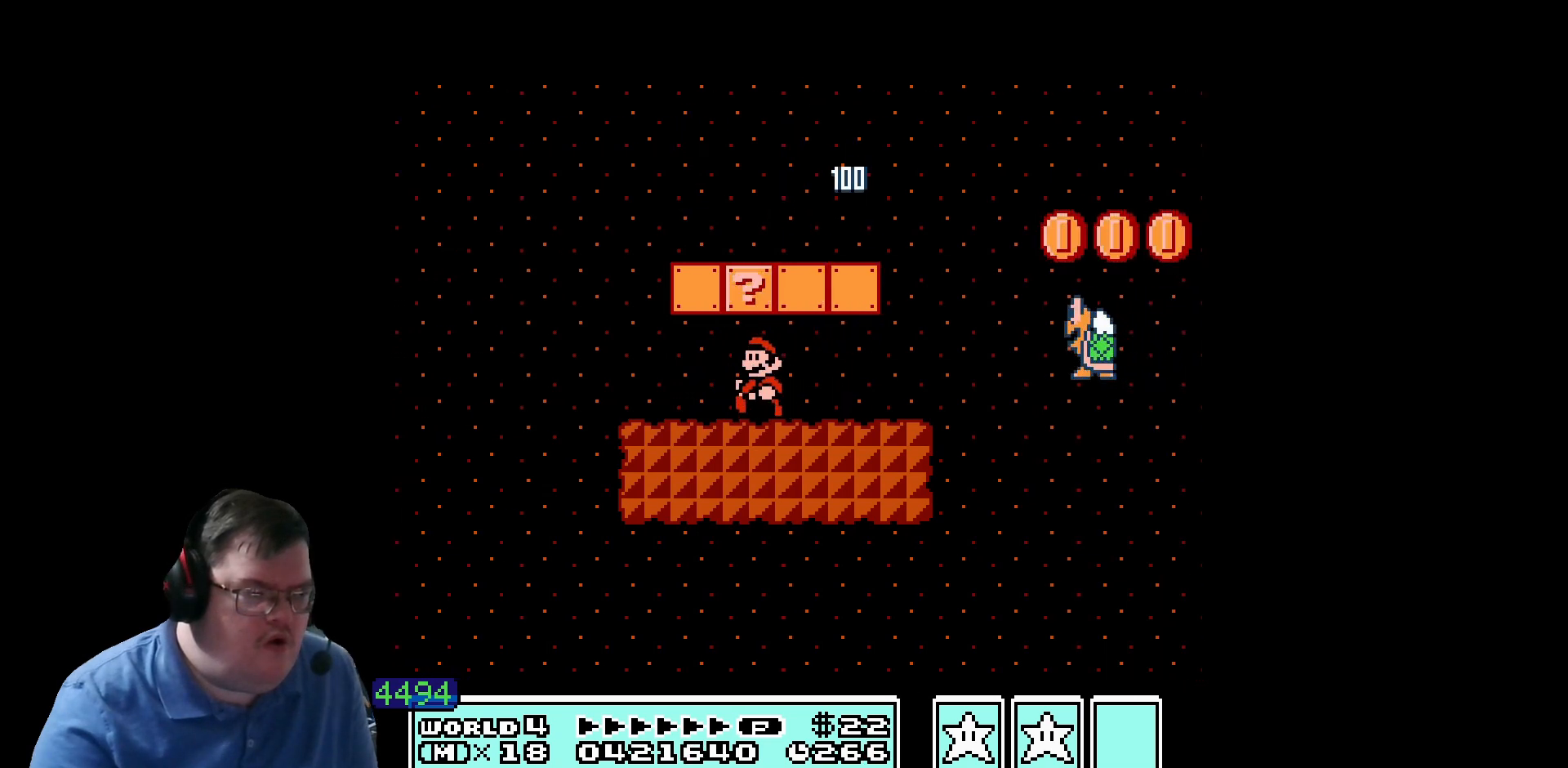
{"buttons": [], "events": [[120, "DPAD_LEFT", "up"]]}
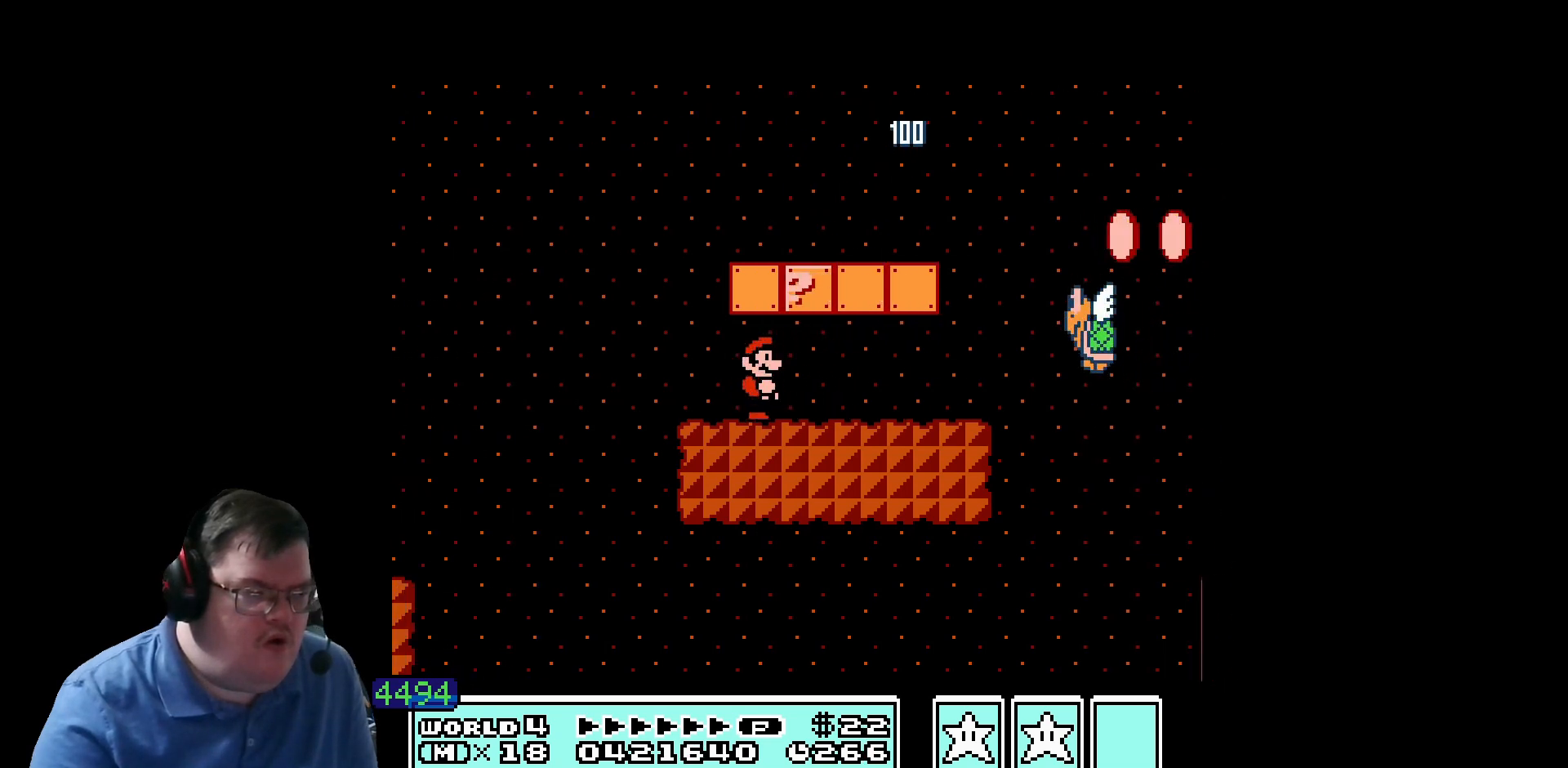
{"buttons": [], "events": []}
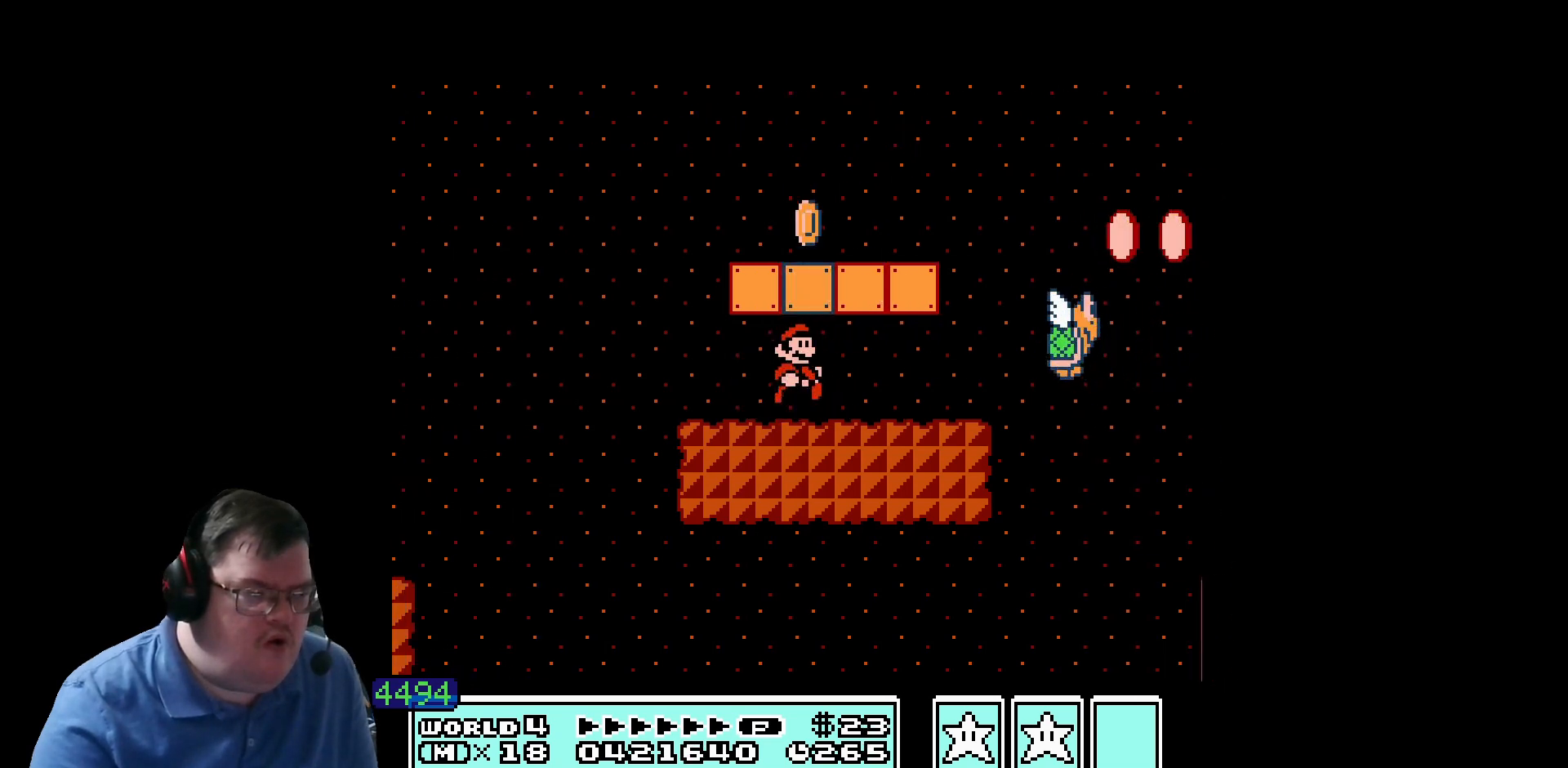
{"buttons": [], "events": [[160, "DPAD_LEFT", "down"], [440, "DPAD_LEFT", "up"]]}
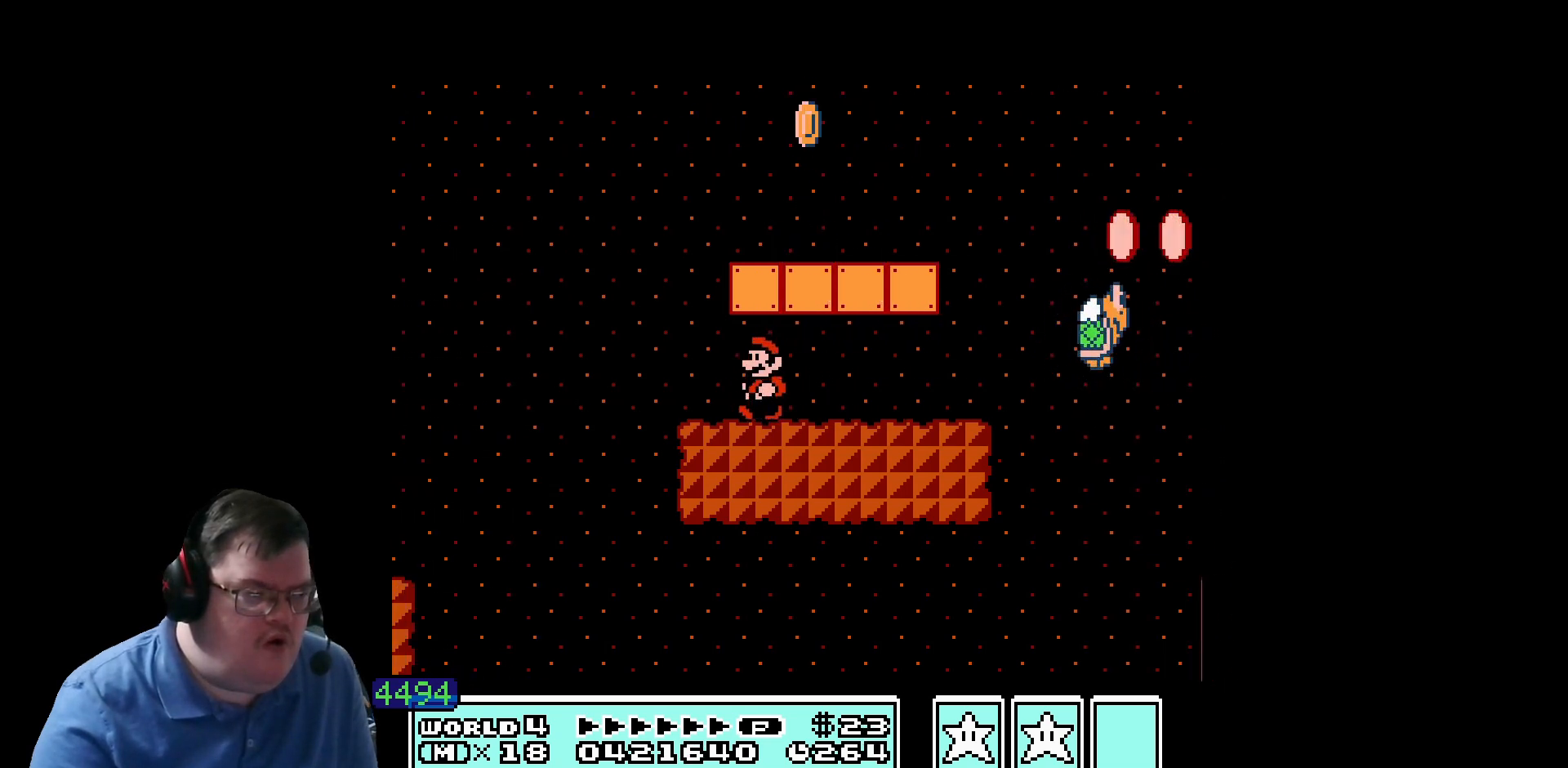
{"buttons": [], "events": [[200, "DPAD_LEFT", "down"], [320, "DPAD_LEFT", "up"]]}
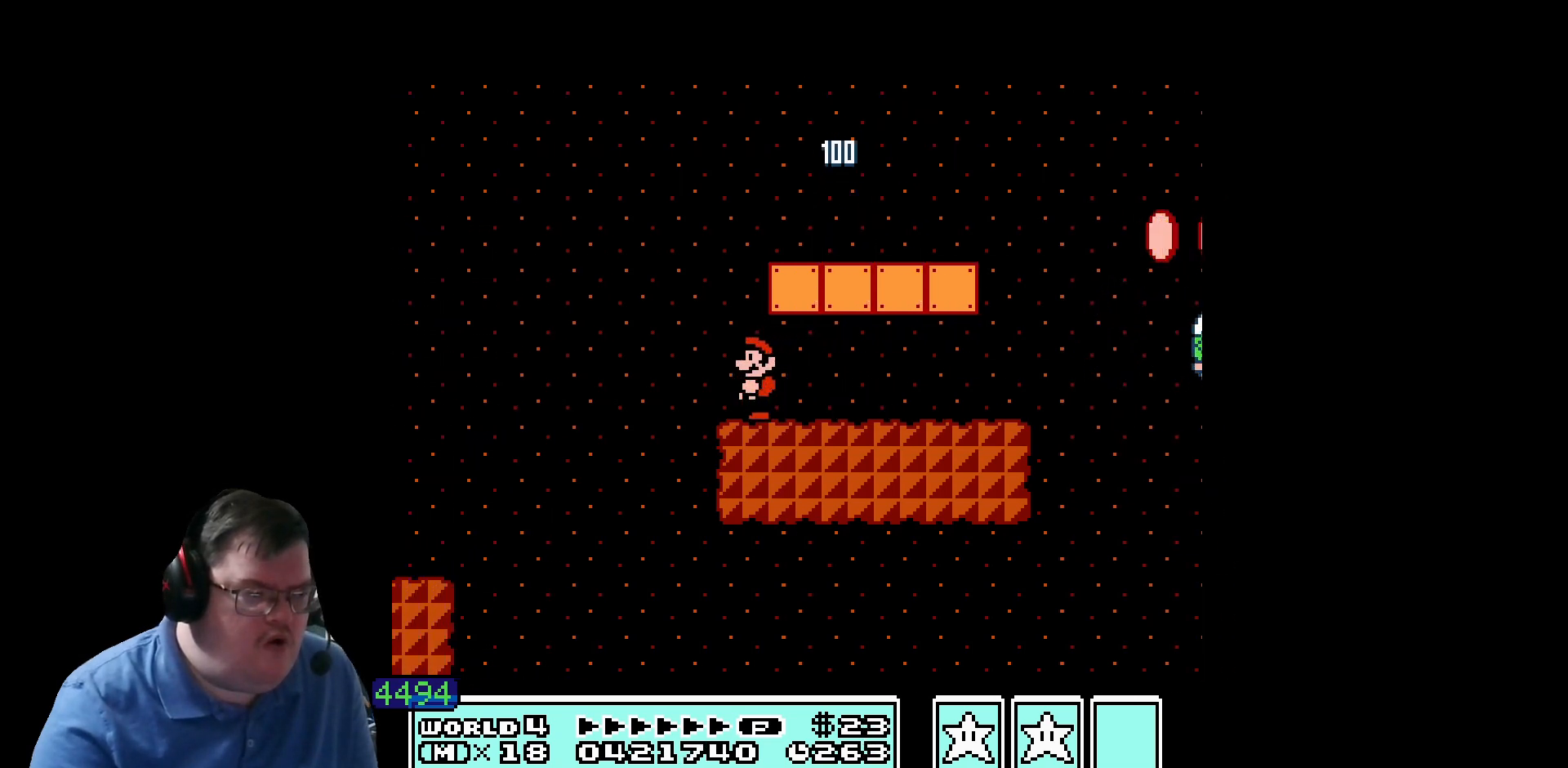
{"buttons": [], "events": []}
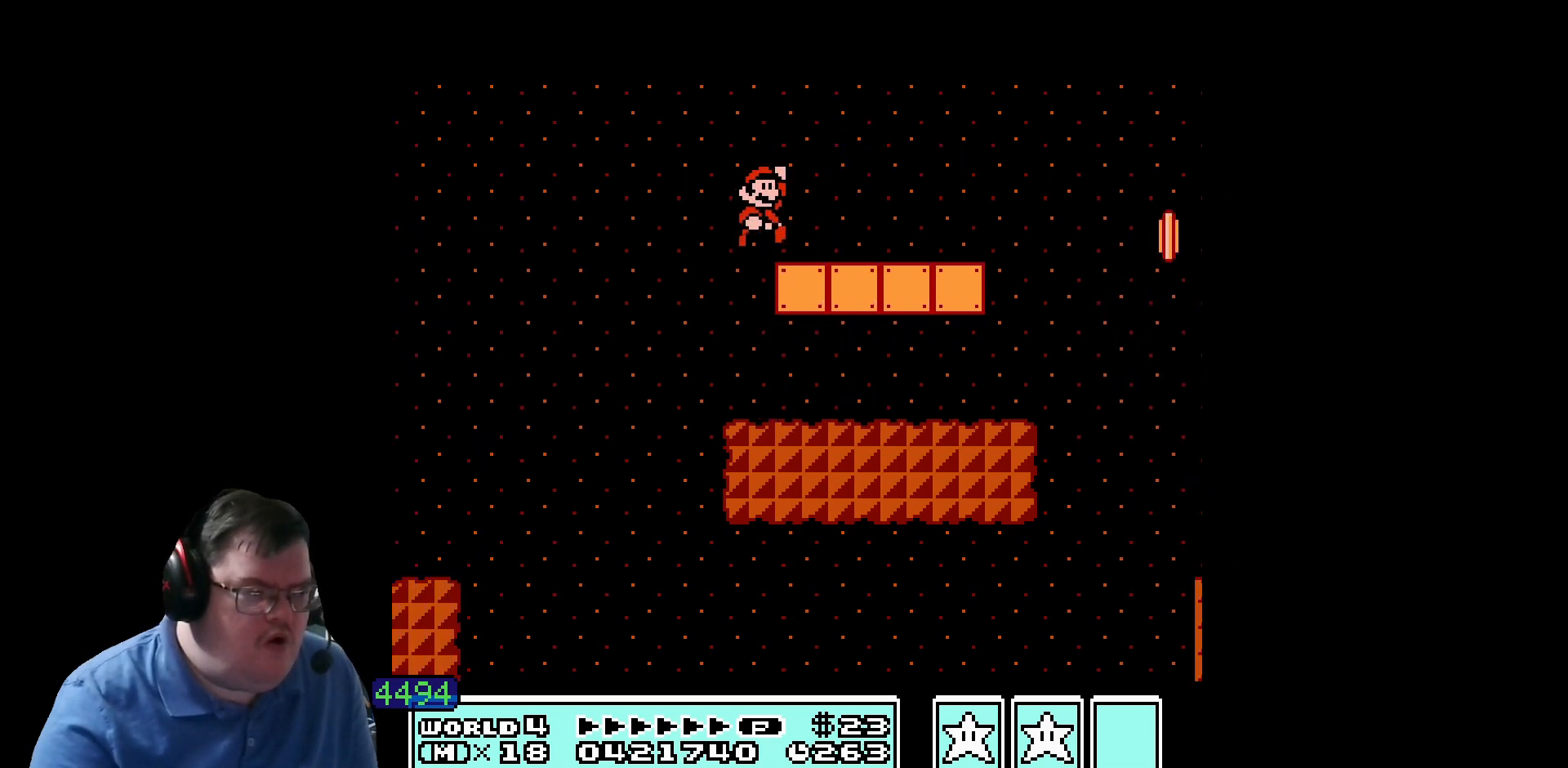
{"buttons": [], "events": []}
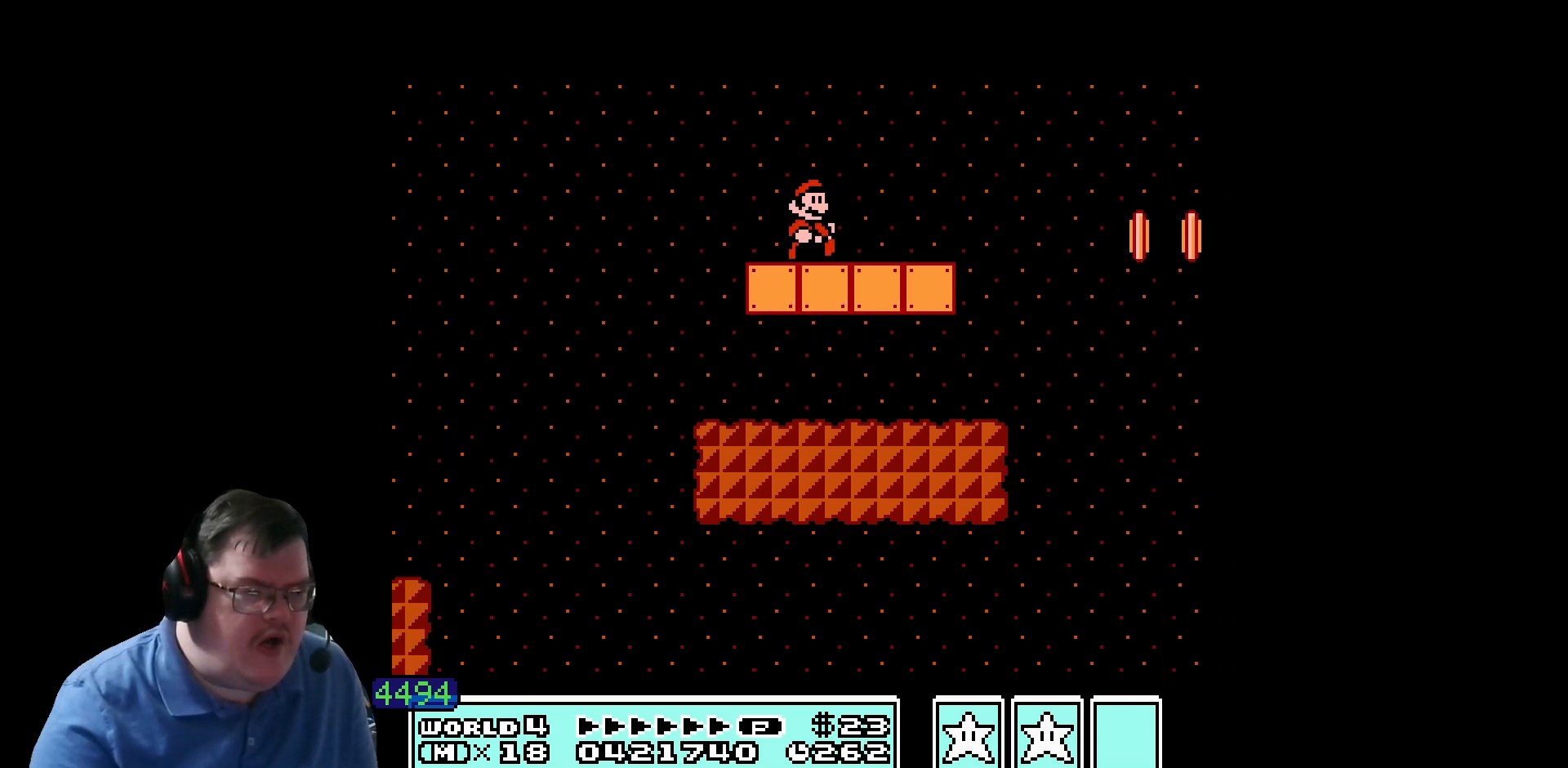
{"buttons": [], "events": []}
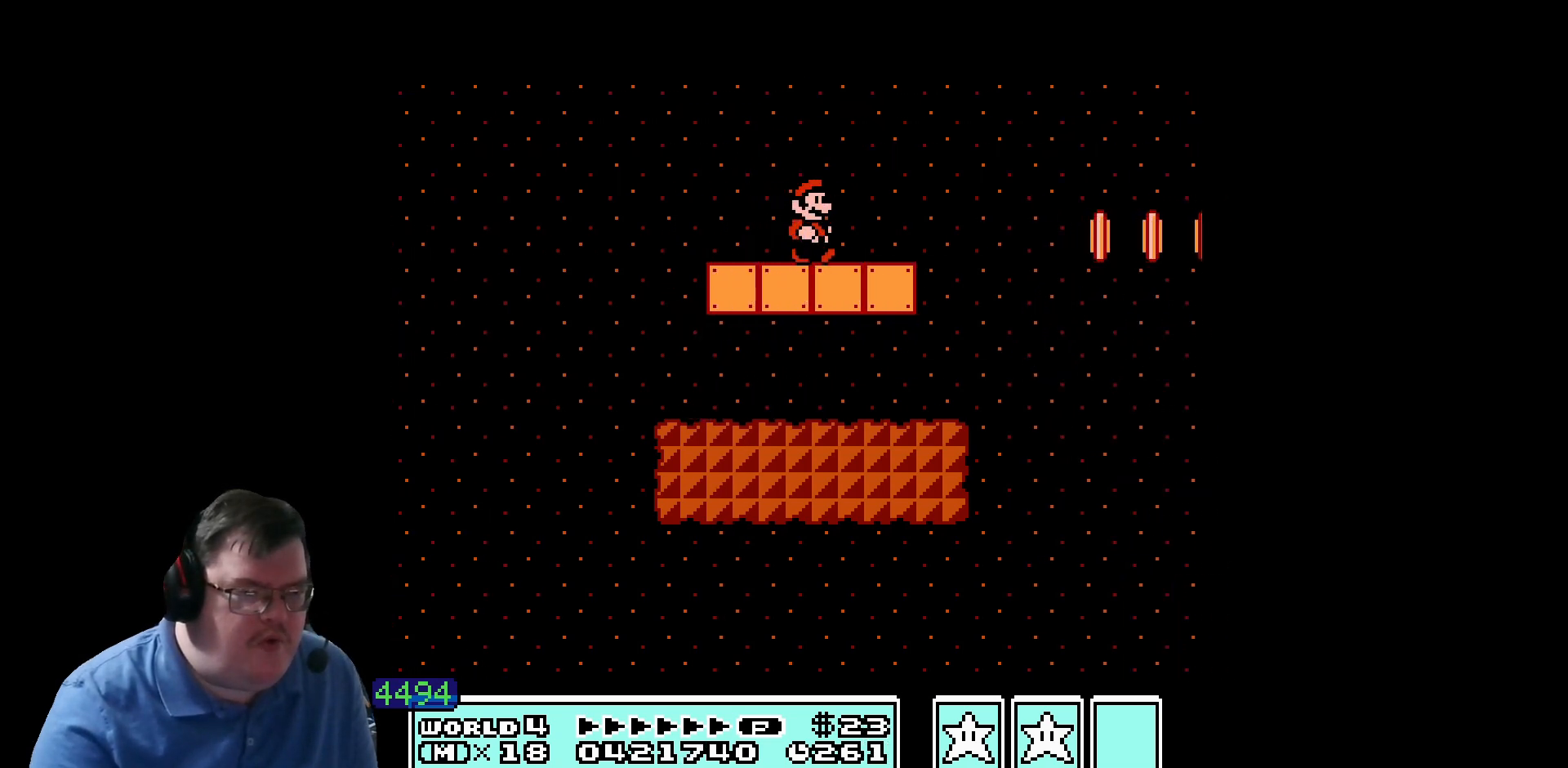
{"buttons": [], "events": []}
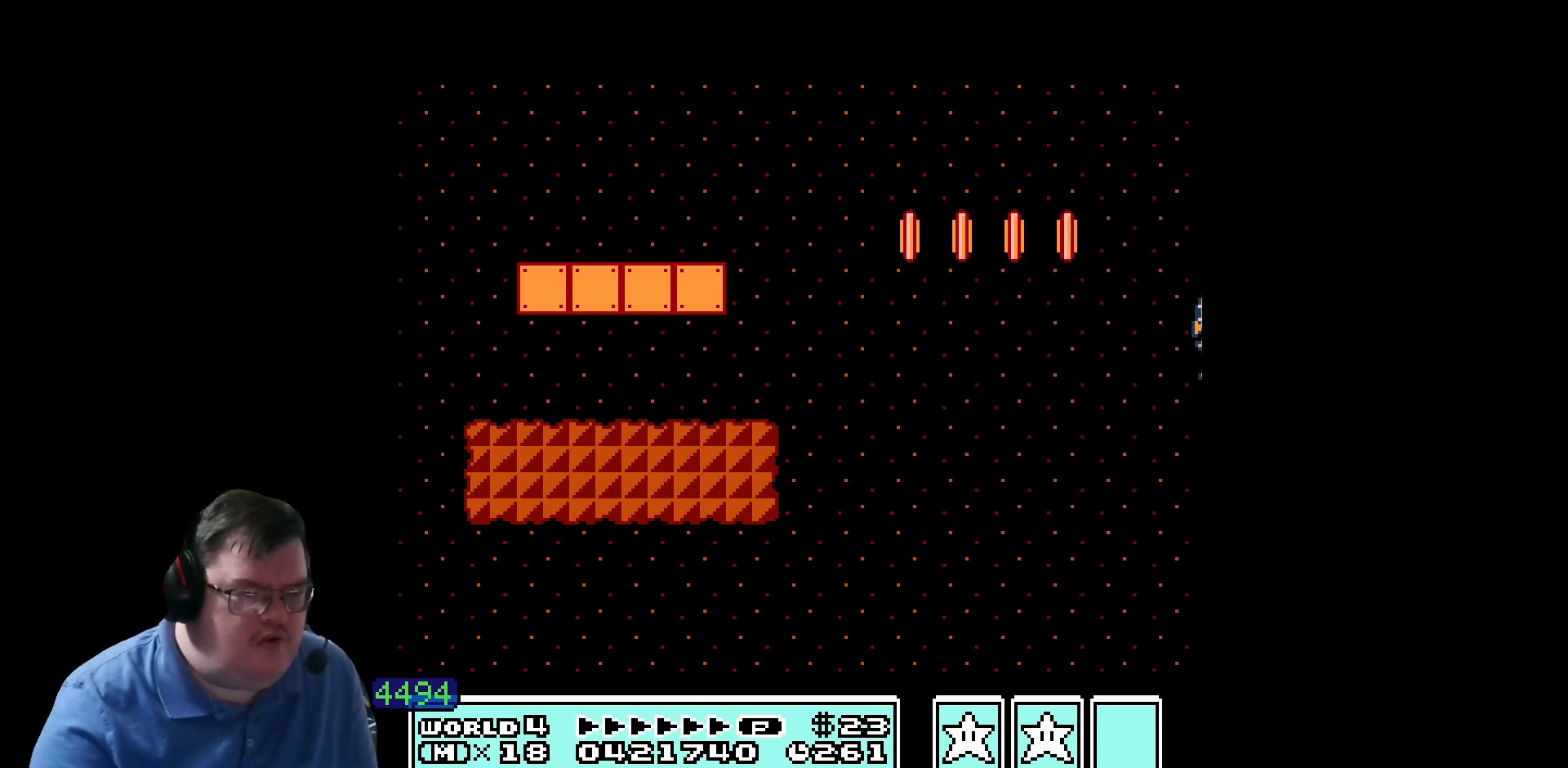
{"buttons": [], "events": []}
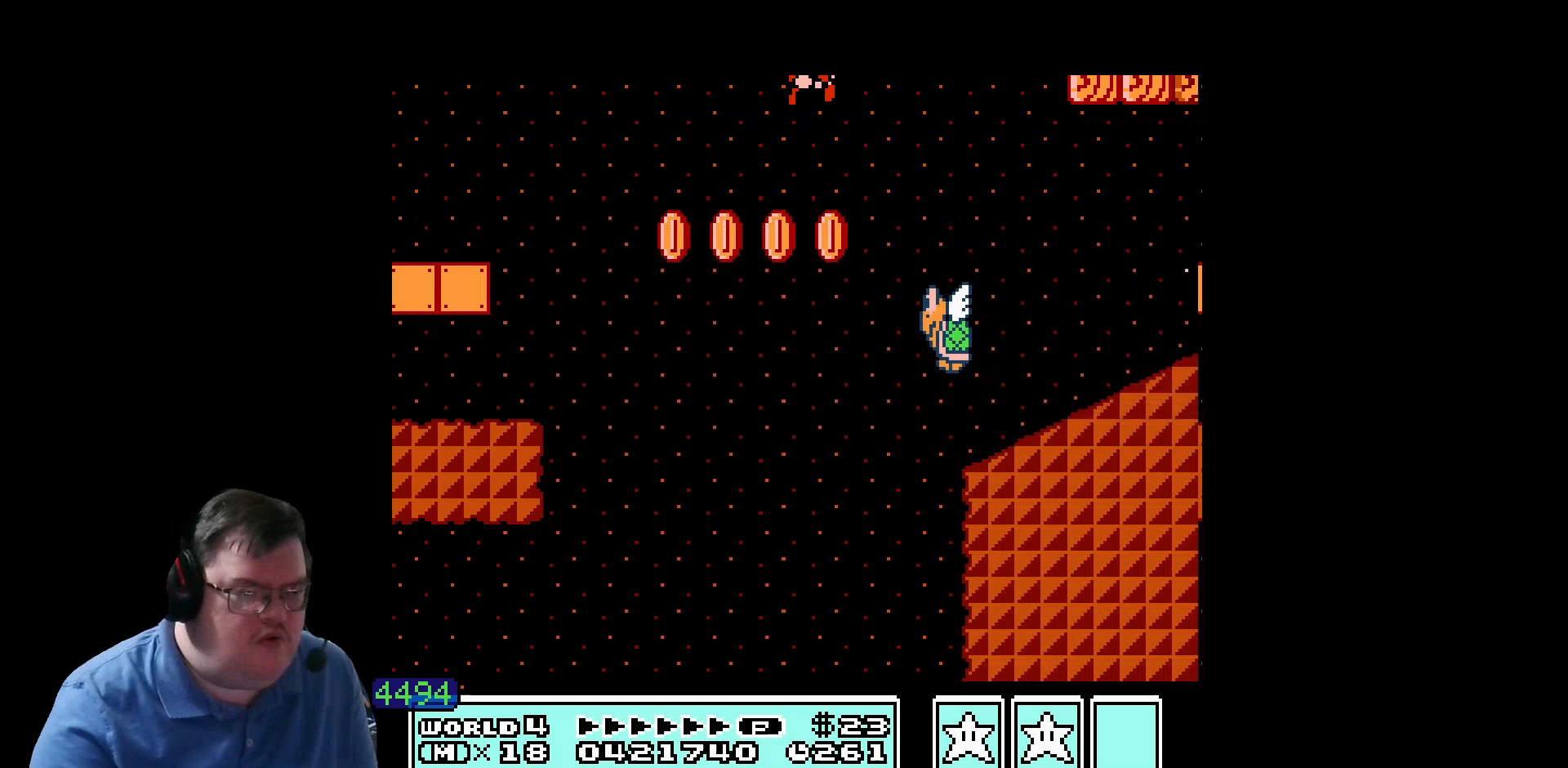
{"buttons": [], "events": []}
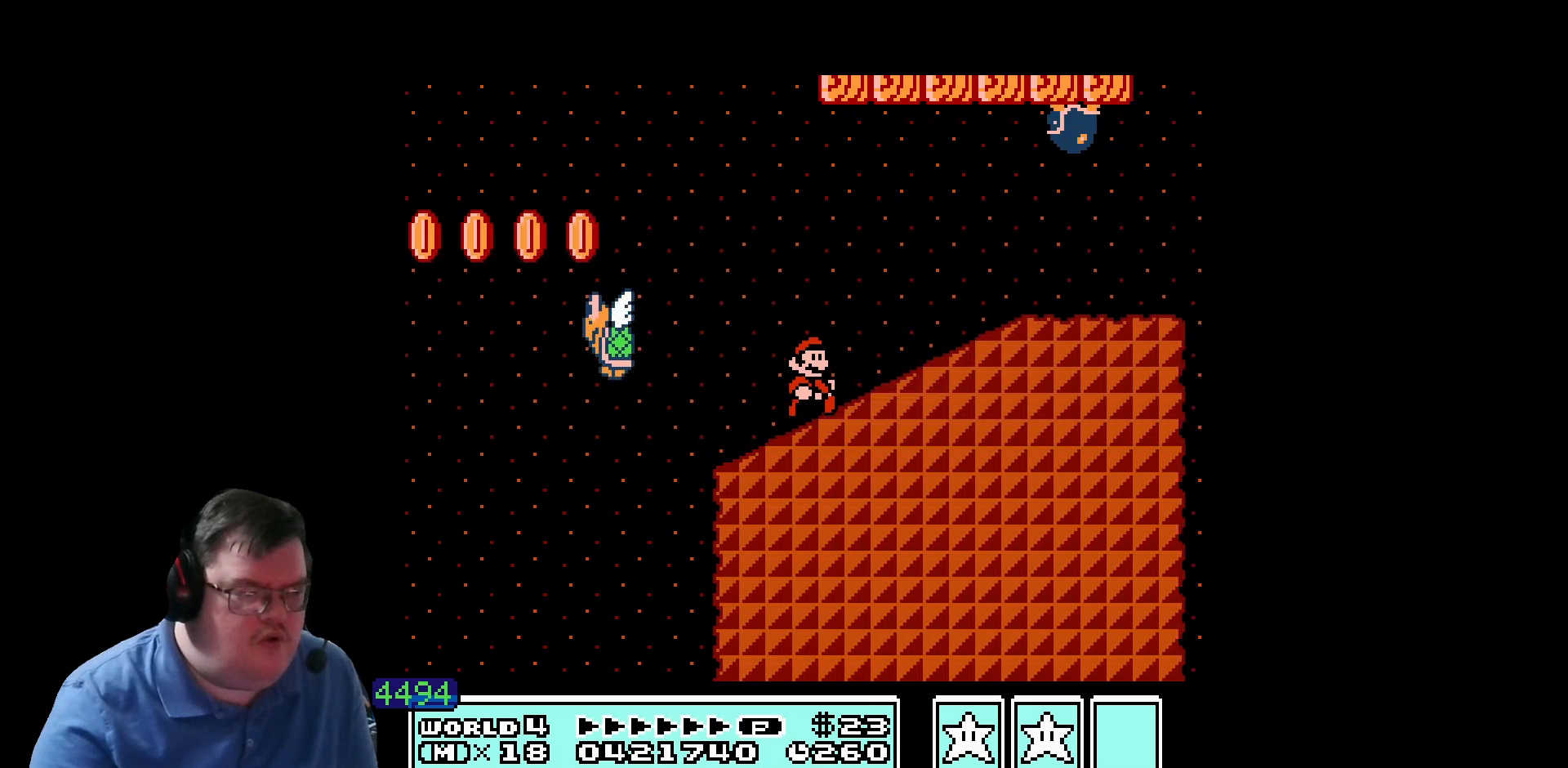
{"buttons": [], "events": [[80, "DPAD_LEFT", "down"], [480, "DPAD_LEFT", "up"]]}
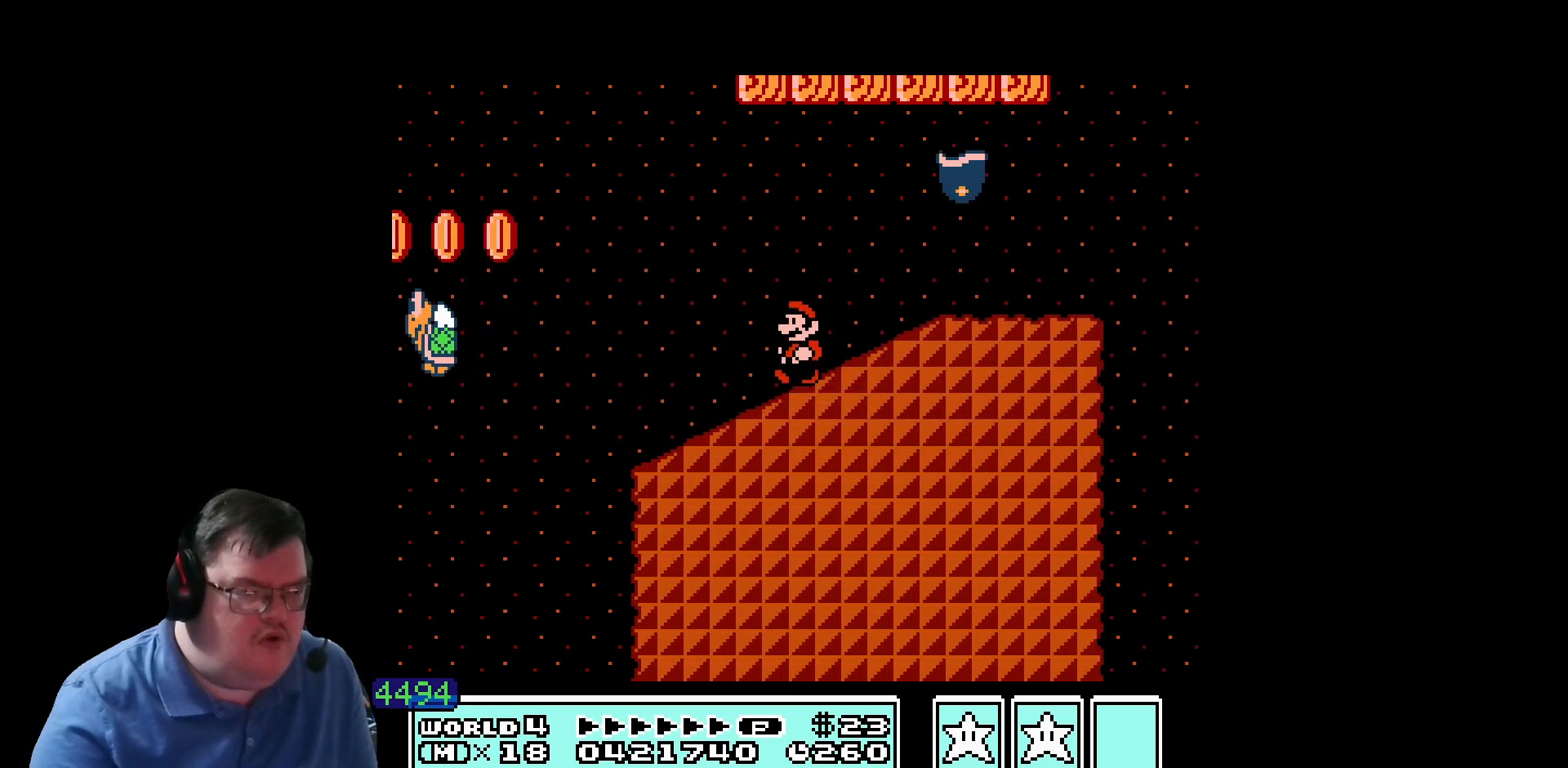
{"buttons": [], "events": []}
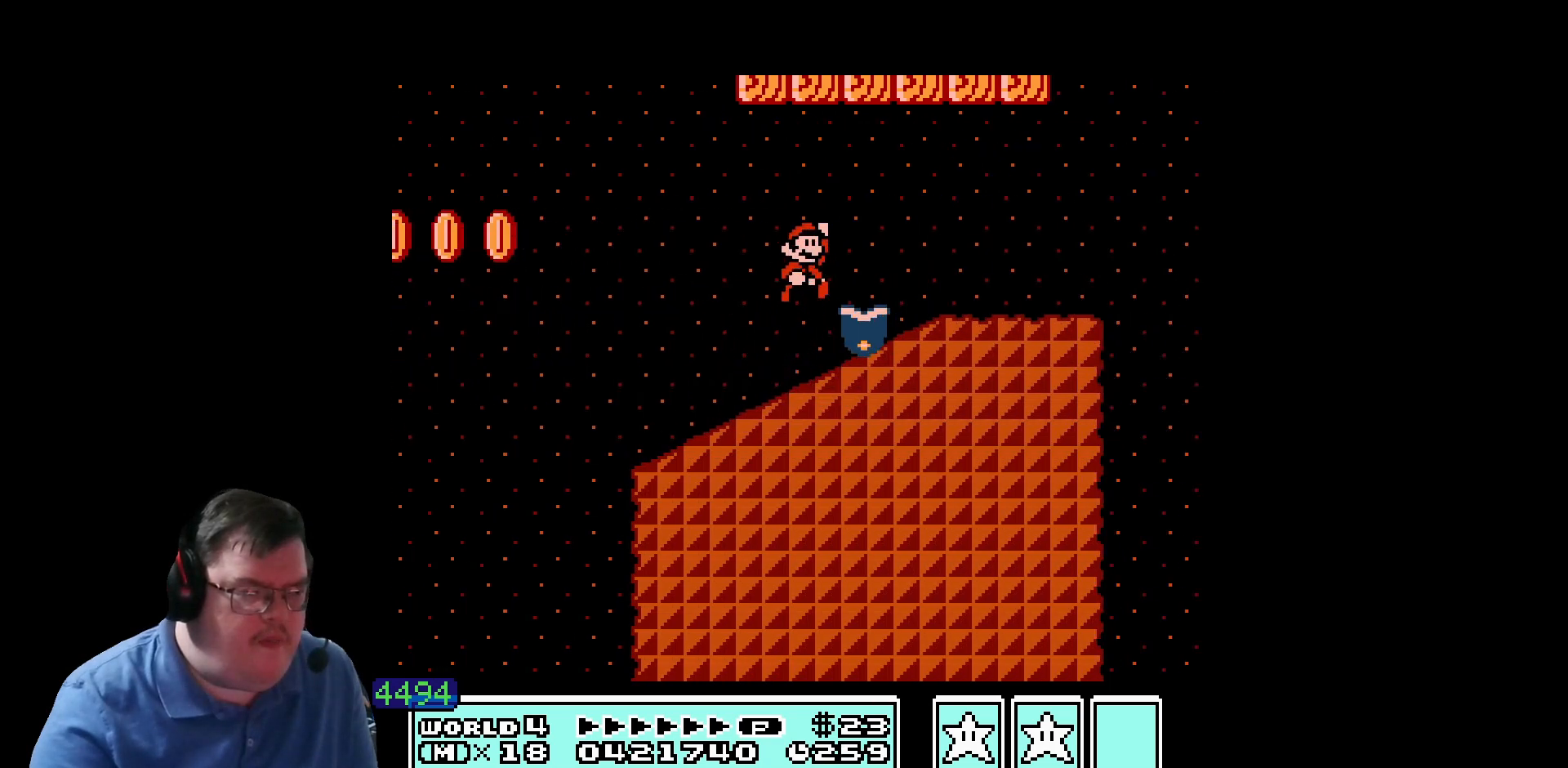
{"buttons": ["DPAD_LEFT"], "events": [[480, "DPAD_LEFT", "down"]]}
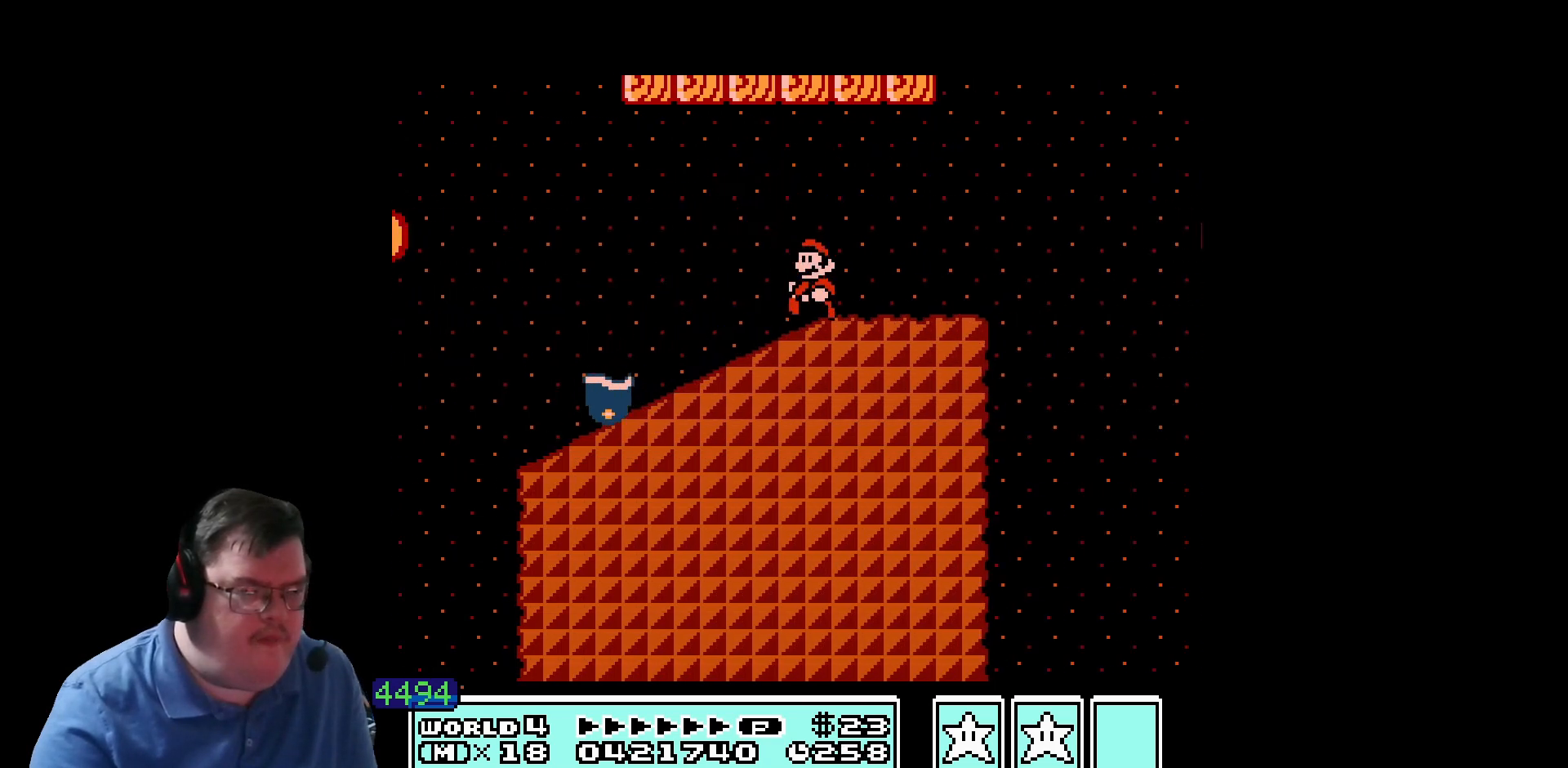
{"buttons": [], "events": [[120, "DPAD_LEFT", "up"]]}